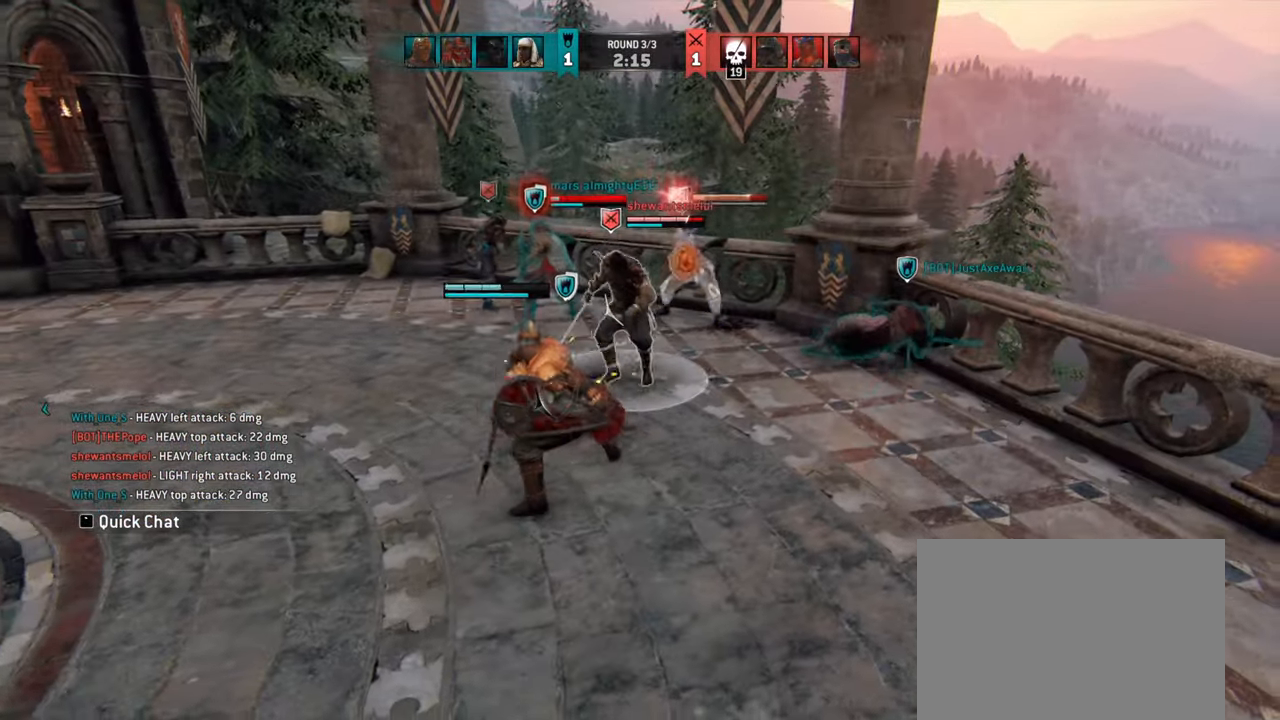
Gameplay with keyboard and mouse; each line is a JSON object with the keys and mouse buttons held at the frame after it. "events" lists presses ("down") and releases ("up") of "a", "ctrl", "d", "e", "q", "s", "shift", "space", "w", "mouse_left", "mouse_wheel", "mouse_right", "mouse_mb4" and "mouse_mb5" between this image and that frame as [ms after this image, input, new state], when the widget could be followed in between. "mouse_left", "mouse_wheel", "mouse_right", "mouse_mb4", "mouse_mb5" = the "left", "wheel", "right", "mb4", "mb5" buttons of the "mouse" list. No other keys are recorded. "wheel" means that the mouse wheel is clicked or scrolled. Mouse movement is not recorded.
{"keys": [], "mouse": [], "events": [[84, "e", "down"], [134, "e", "up"], [234, "a", "down"], [500, "a", "up"]]}
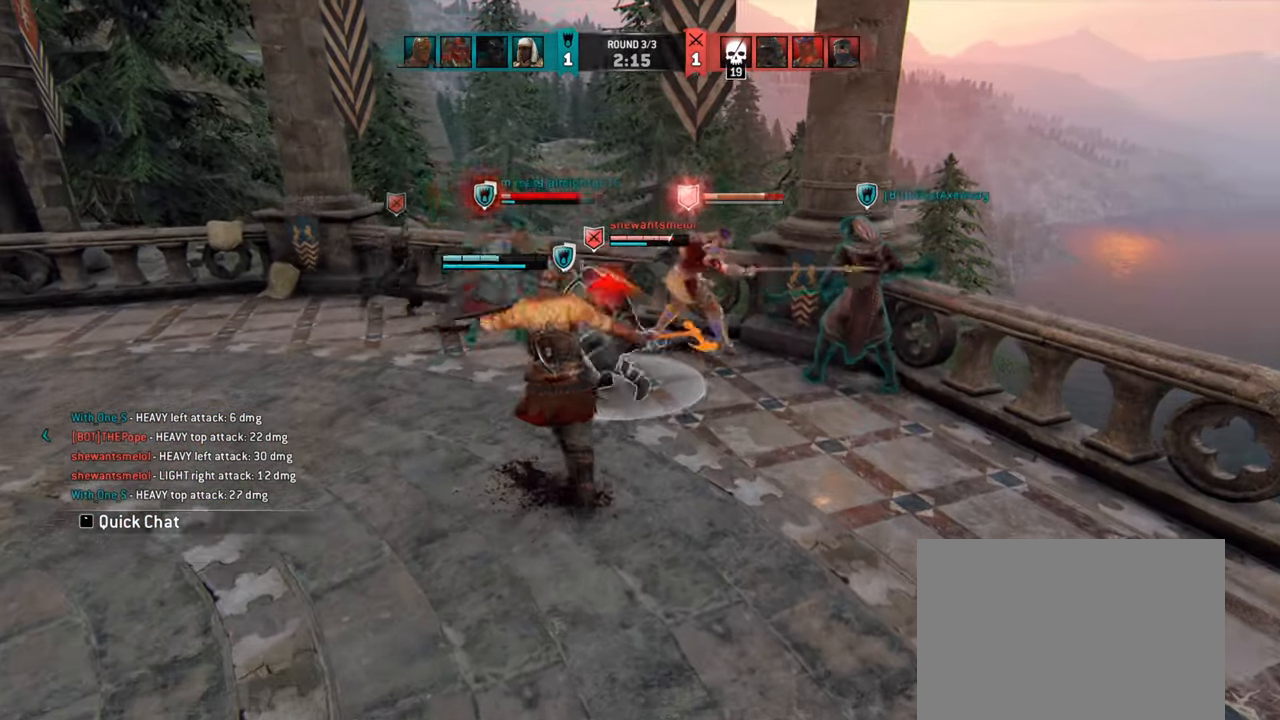
{"keys": [], "mouse": [], "events": [[17, "d", "down"], [284, "d", "up"]]}
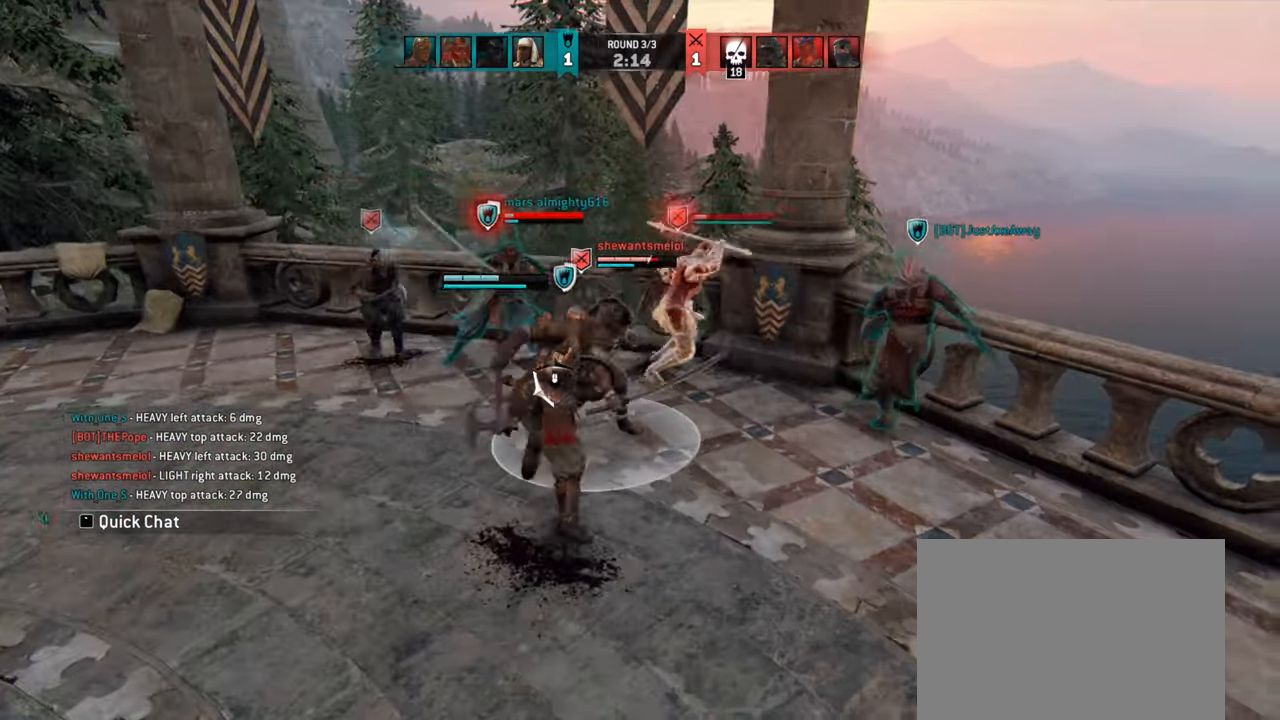
{"keys": ["d"], "mouse": [], "events": [[250, "d", "down"]]}
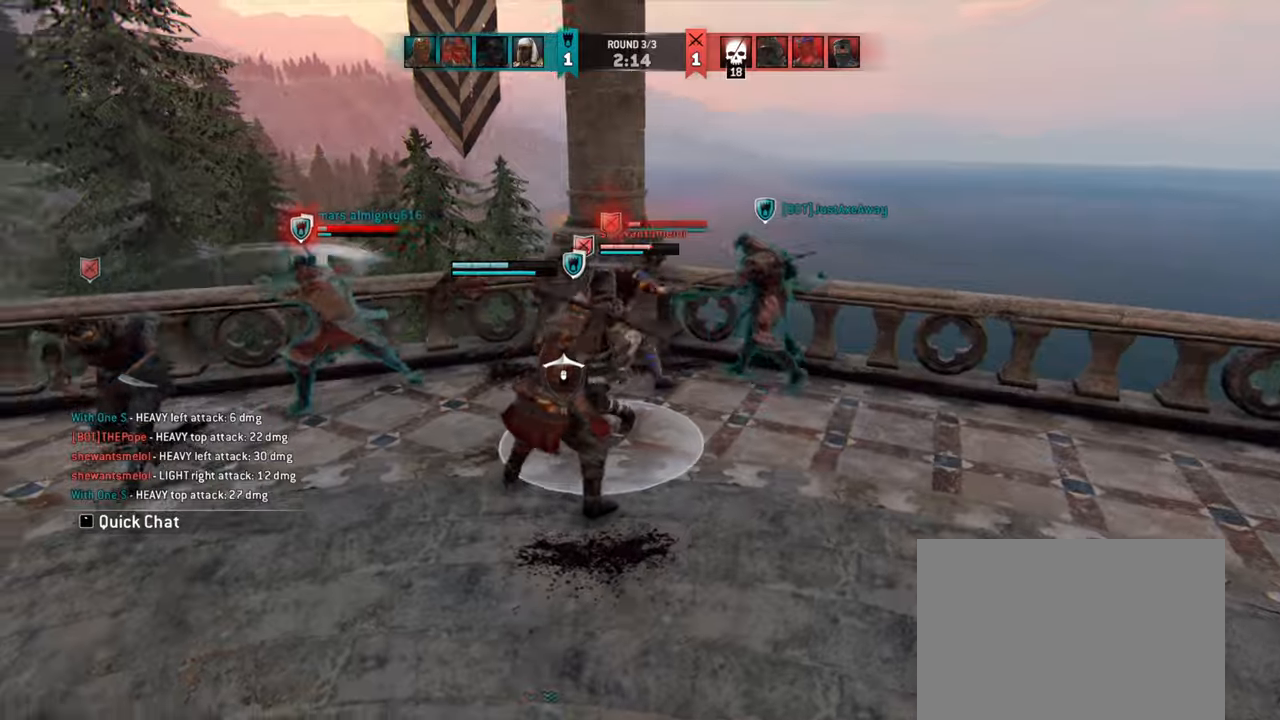
{"keys": ["d", "s"], "mouse": ["left"], "events": [[100, "d", "up"], [166, "d", "down"], [283, "d", "up"], [350, "d", "down"], [500, "mouse_left", "down"], [500, "s", "down"]]}
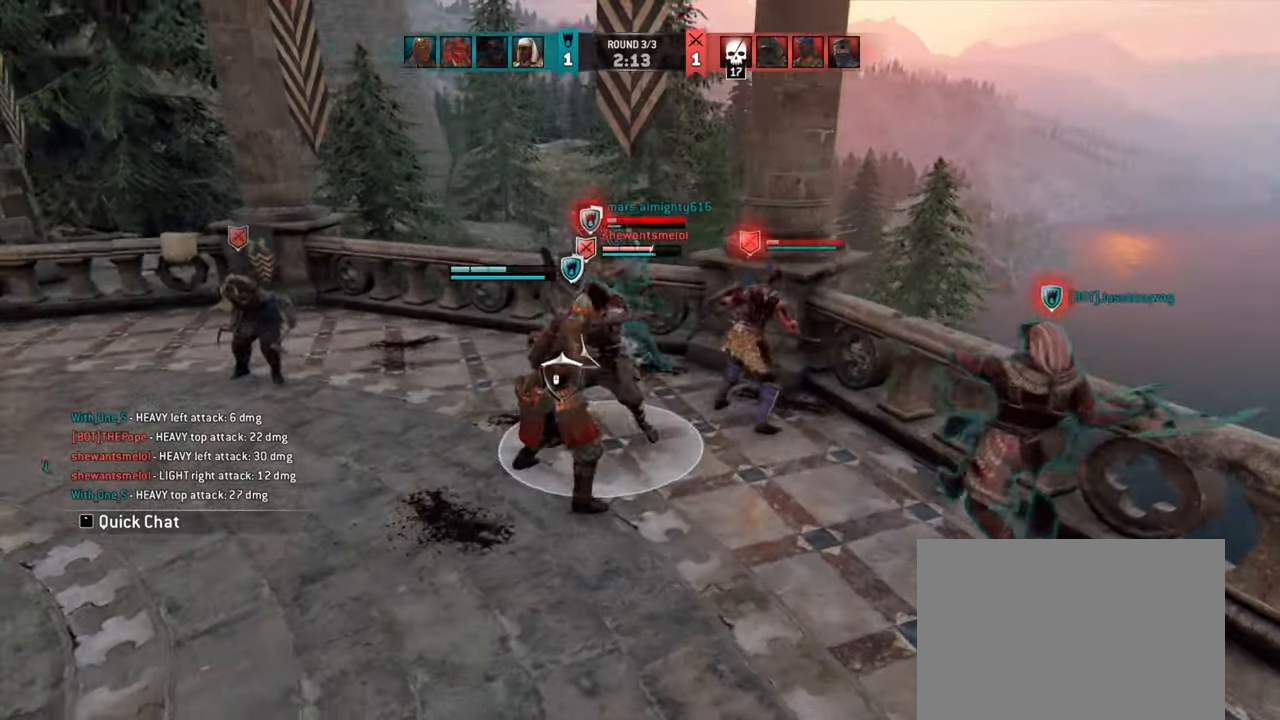
{"keys": [], "mouse": [], "events": [[33, "s", "up"], [66, "d", "up"], [100, "mouse_left", "up"]]}
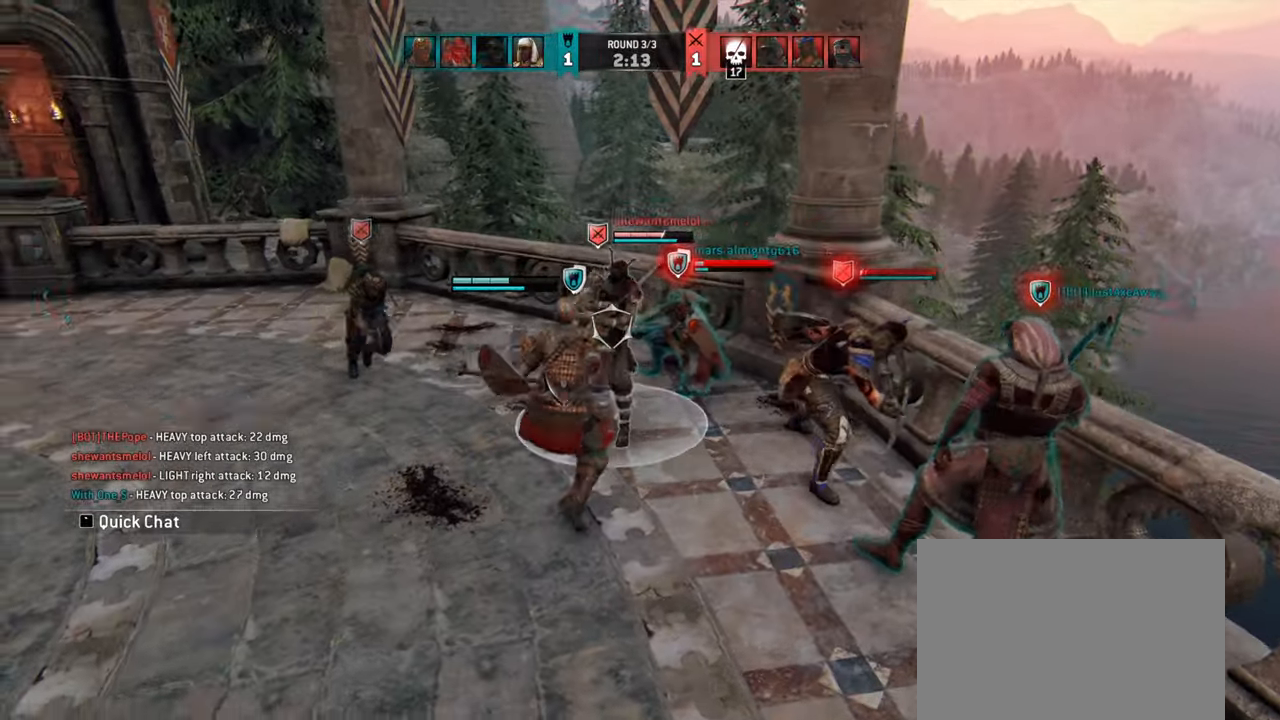
{"keys": ["a"], "mouse": [], "events": [[466, "a", "down"]]}
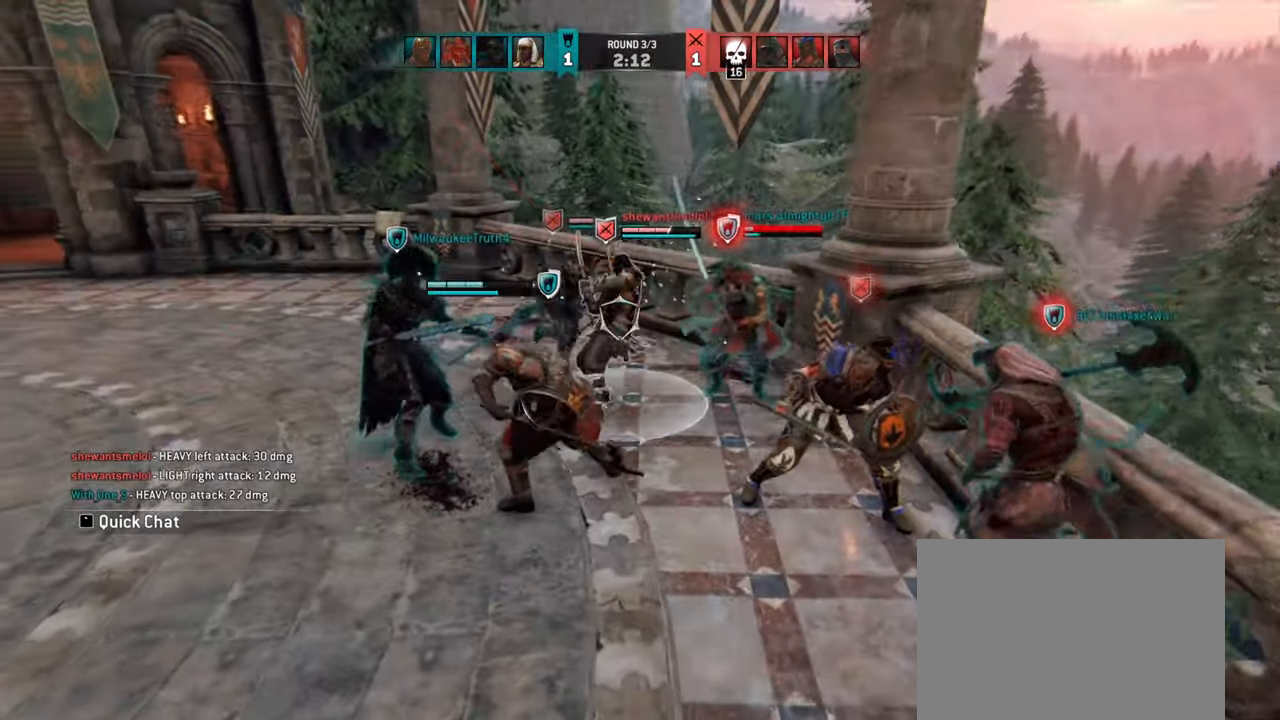
{"keys": ["a", "s"], "mouse": [], "events": [[316, "s", "down"]]}
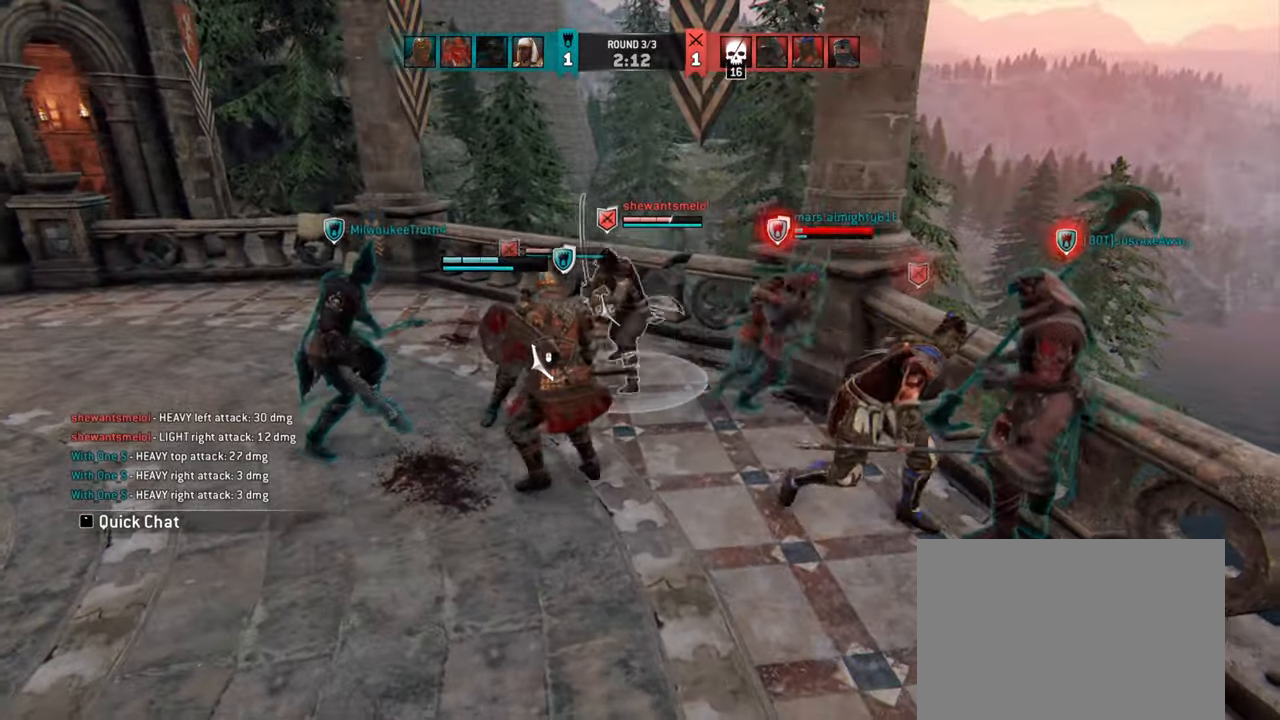
{"keys": ["a", "s"], "mouse": [], "events": []}
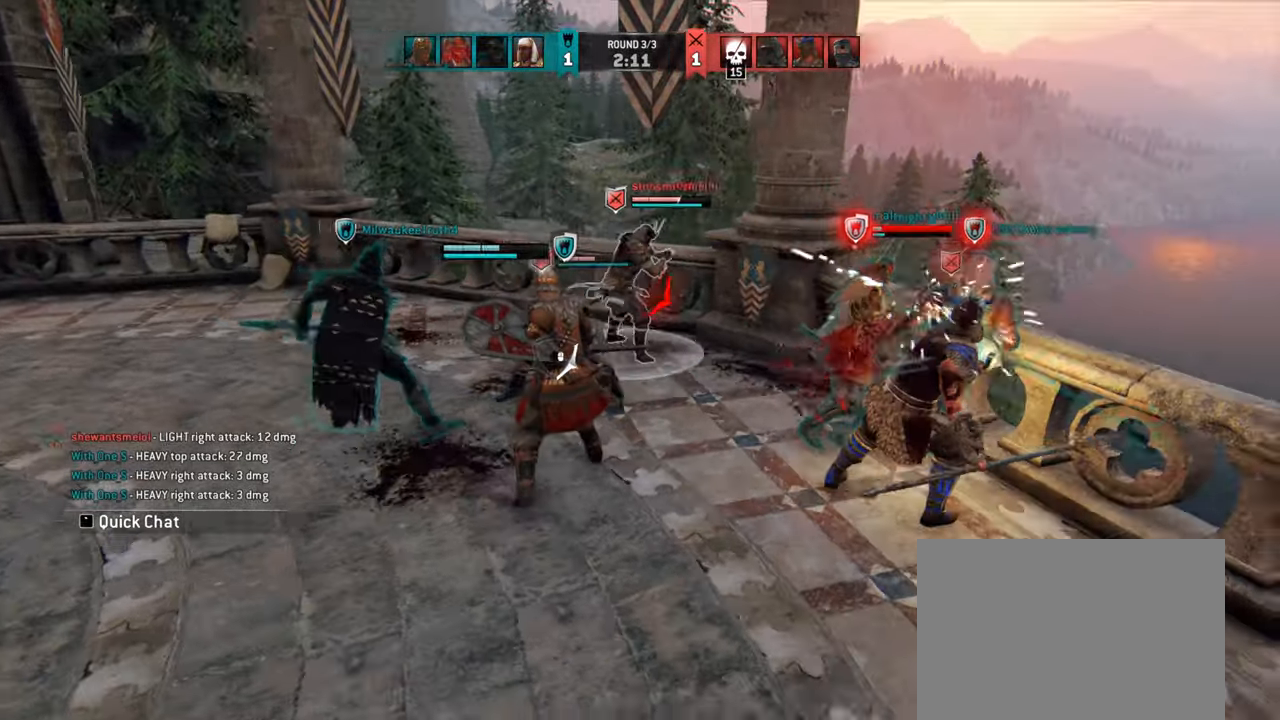
{"keys": ["a", "s"], "mouse": [], "events": []}
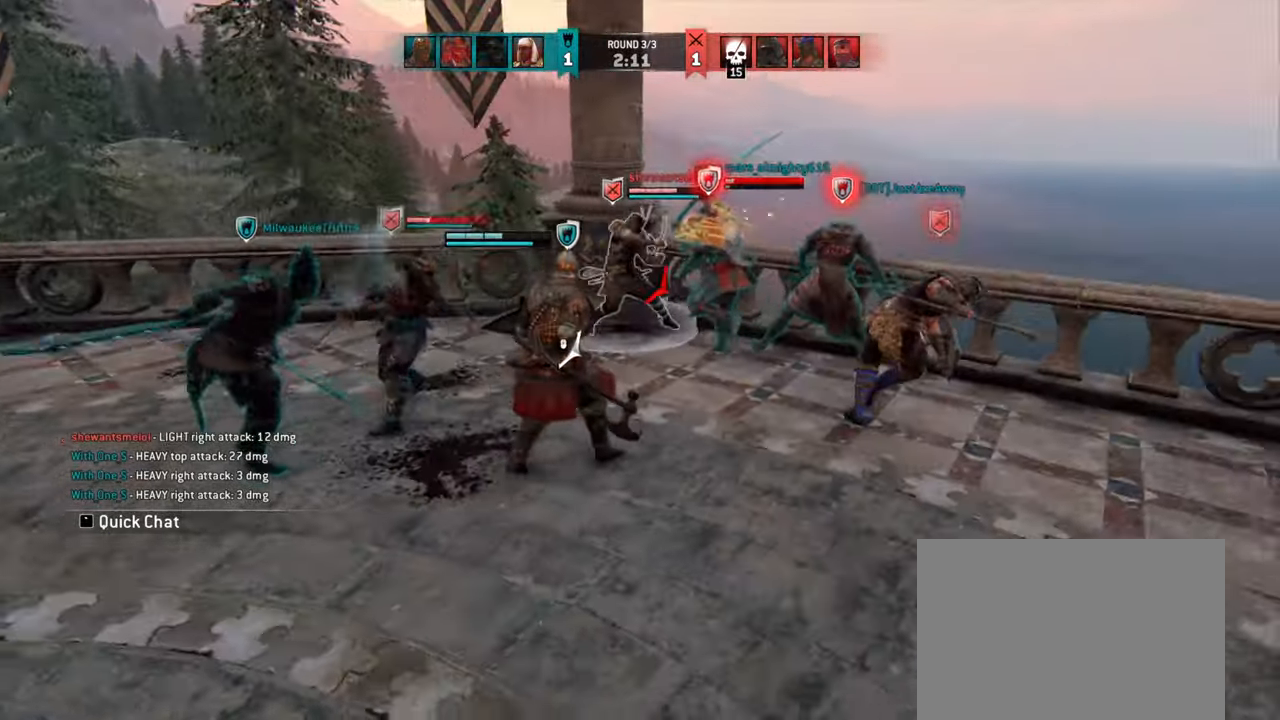
{"keys": [], "mouse": [], "events": [[33, "d", "down"], [66, "a", "up"], [116, "s", "up"], [350, "mouse_left", "down"], [433, "d", "up"], [433, "mouse_left", "up"]]}
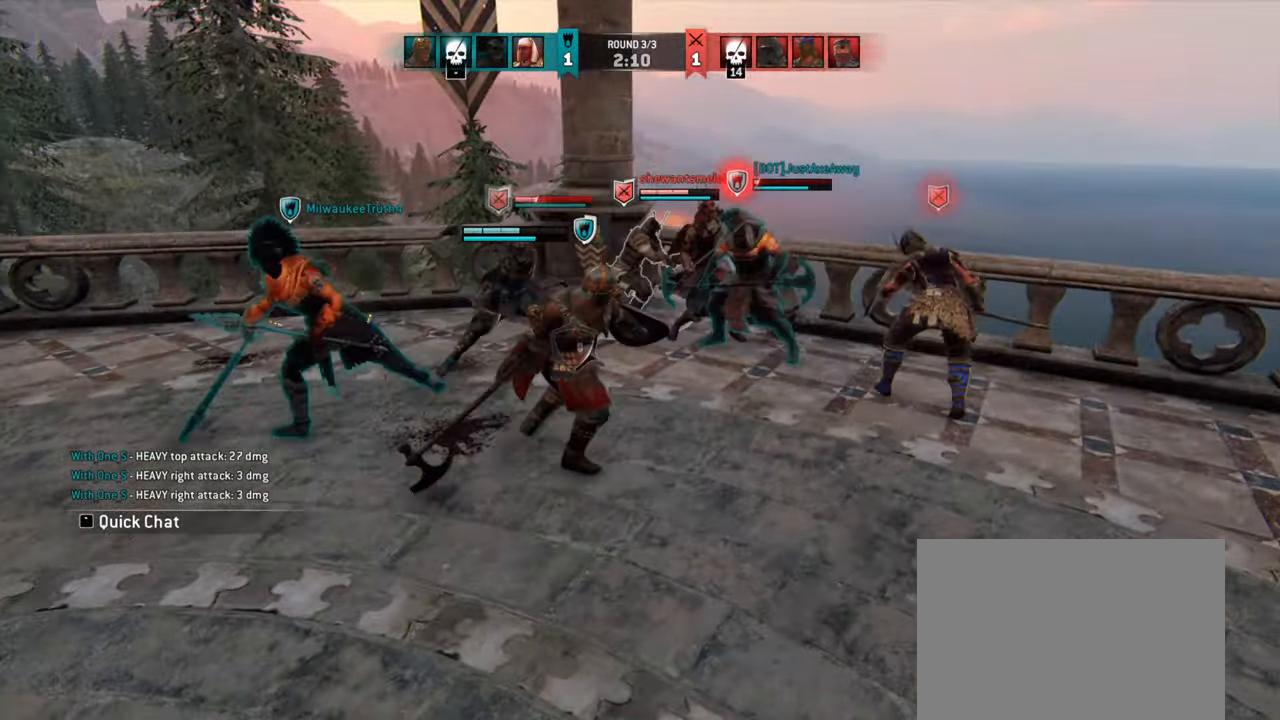
{"keys": [], "mouse": [], "events": []}
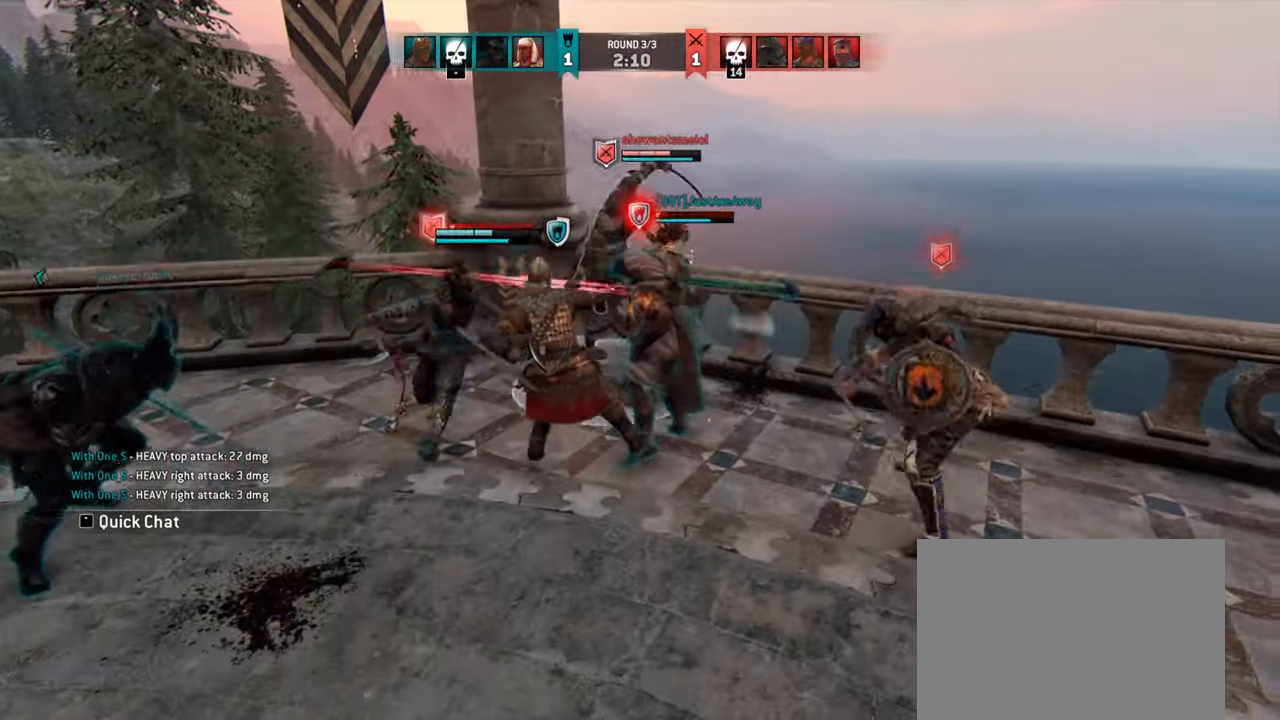
{"keys": [], "mouse": [], "events": []}
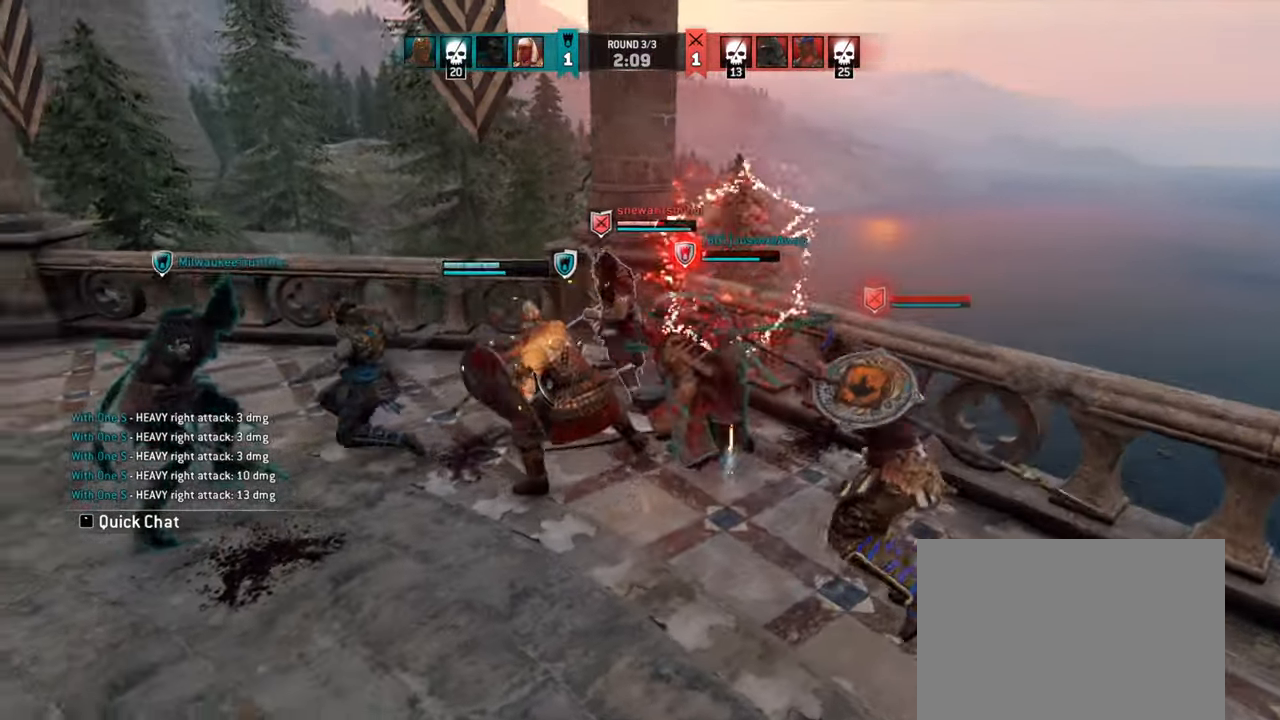
{"keys": [], "mouse": [], "events": []}
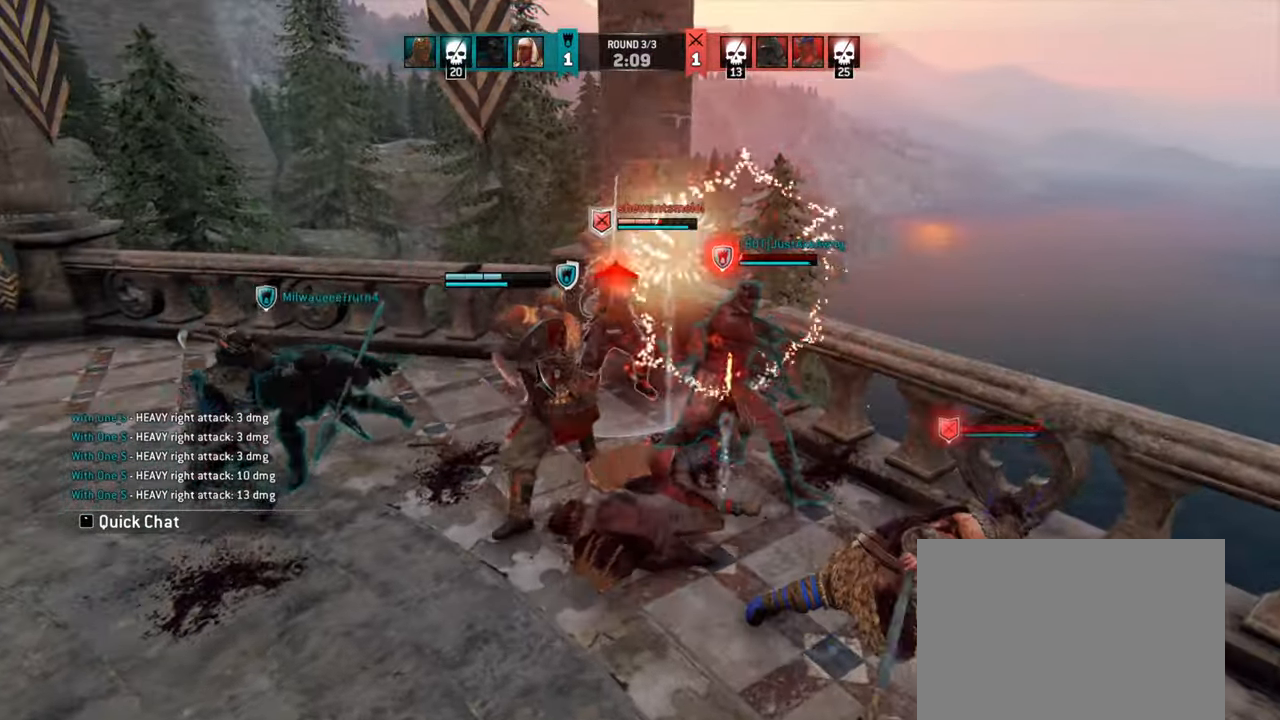
{"keys": [], "mouse": [], "events": []}
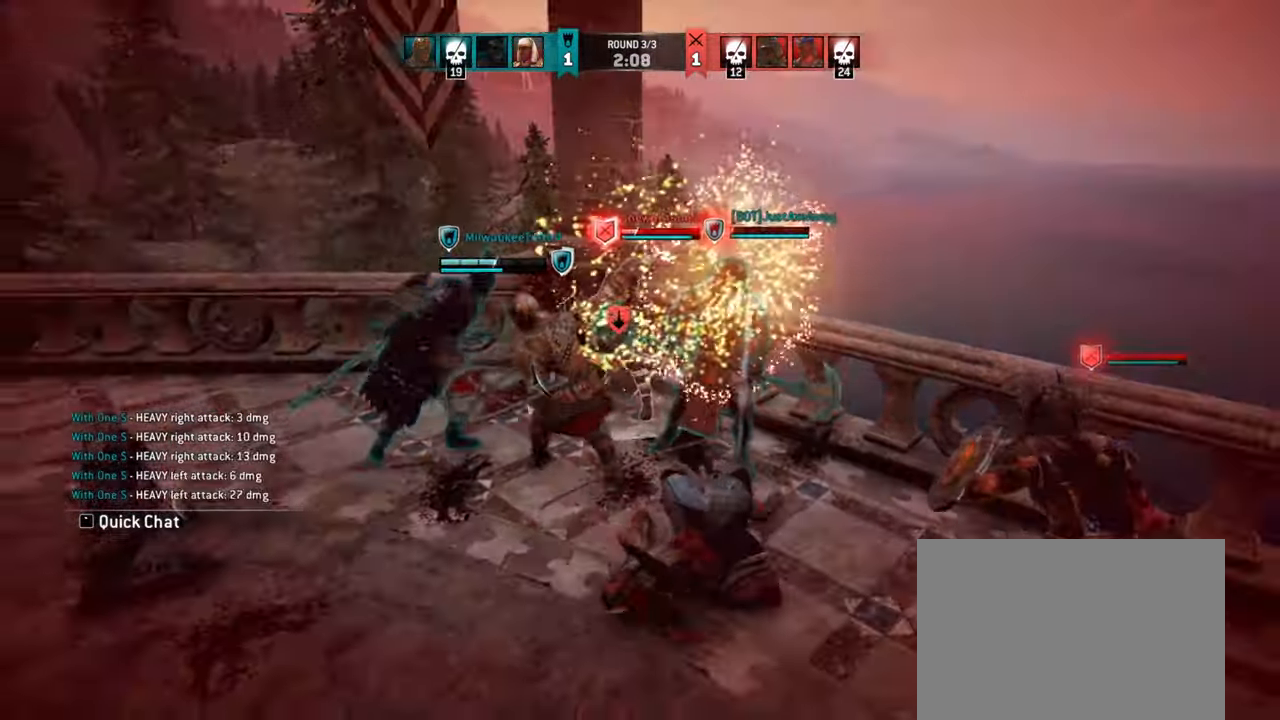
{"keys": ["d"], "mouse": [], "events": [[100, "d", "down"], [250, "s", "down"], [383, "s", "up"]]}
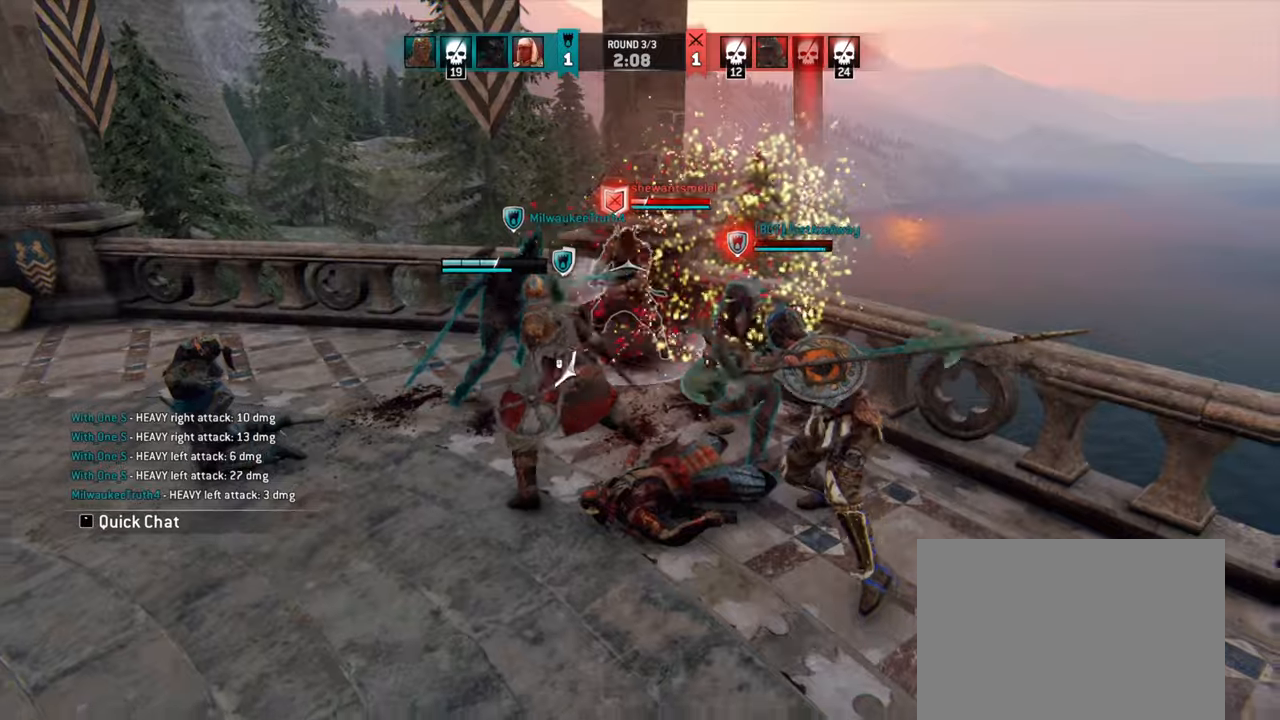
{"keys": [], "mouse": [], "events": [[50, "space", "down"], [134, "space", "up"], [167, "mouse_left", "down"], [200, "d", "up"], [234, "mouse_left", "up"]]}
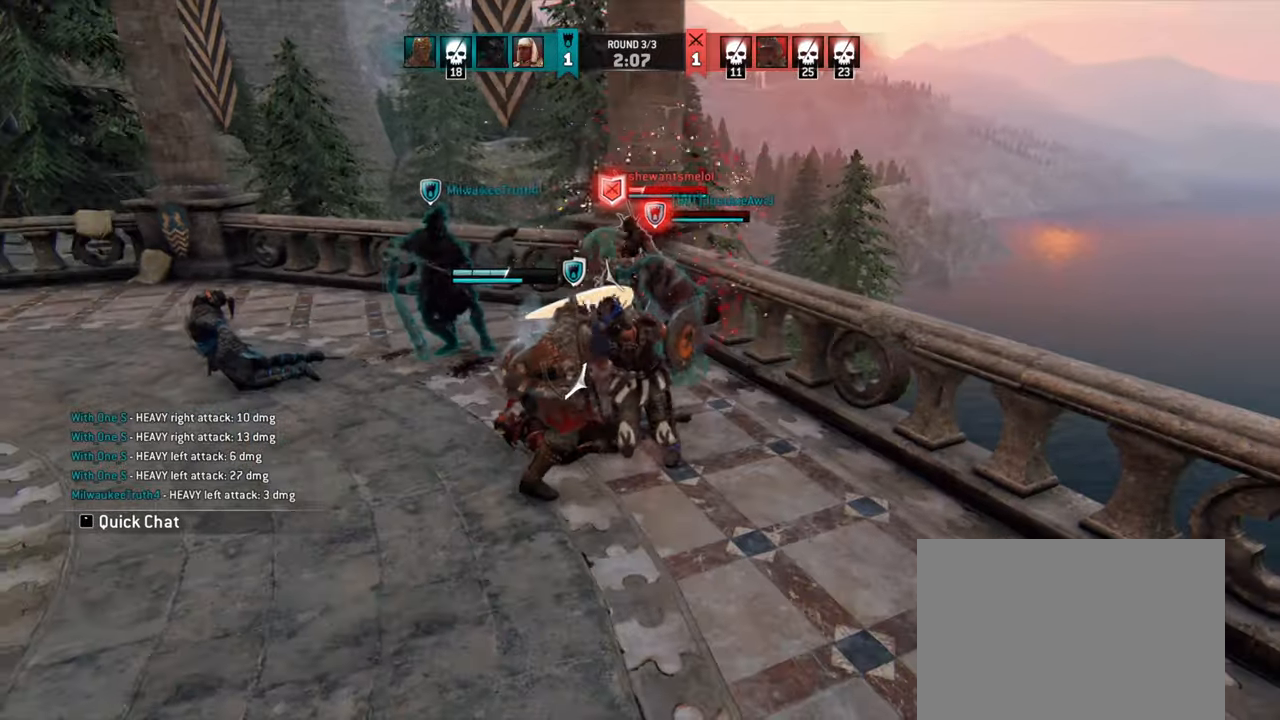
{"keys": [], "mouse": ["right"], "events": [[467, "mouse_right", "down"]]}
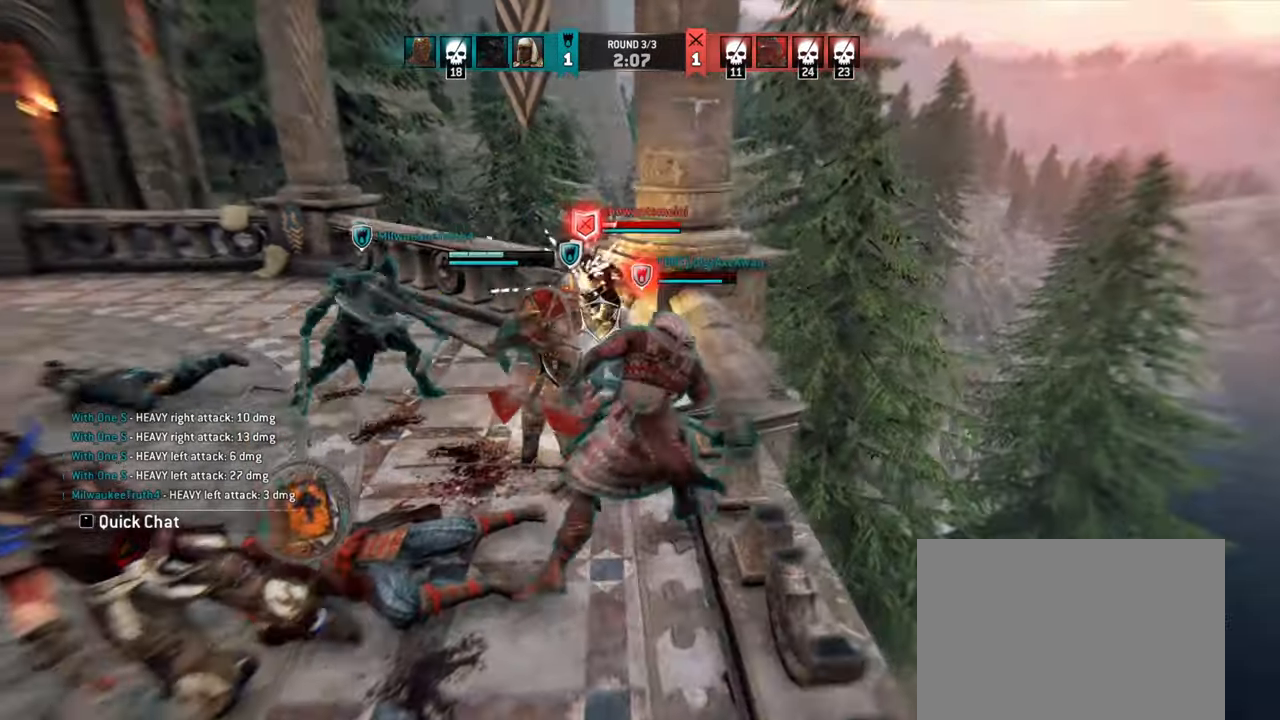
{"keys": [], "mouse": [], "events": [[84, "mouse_right", "up"]]}
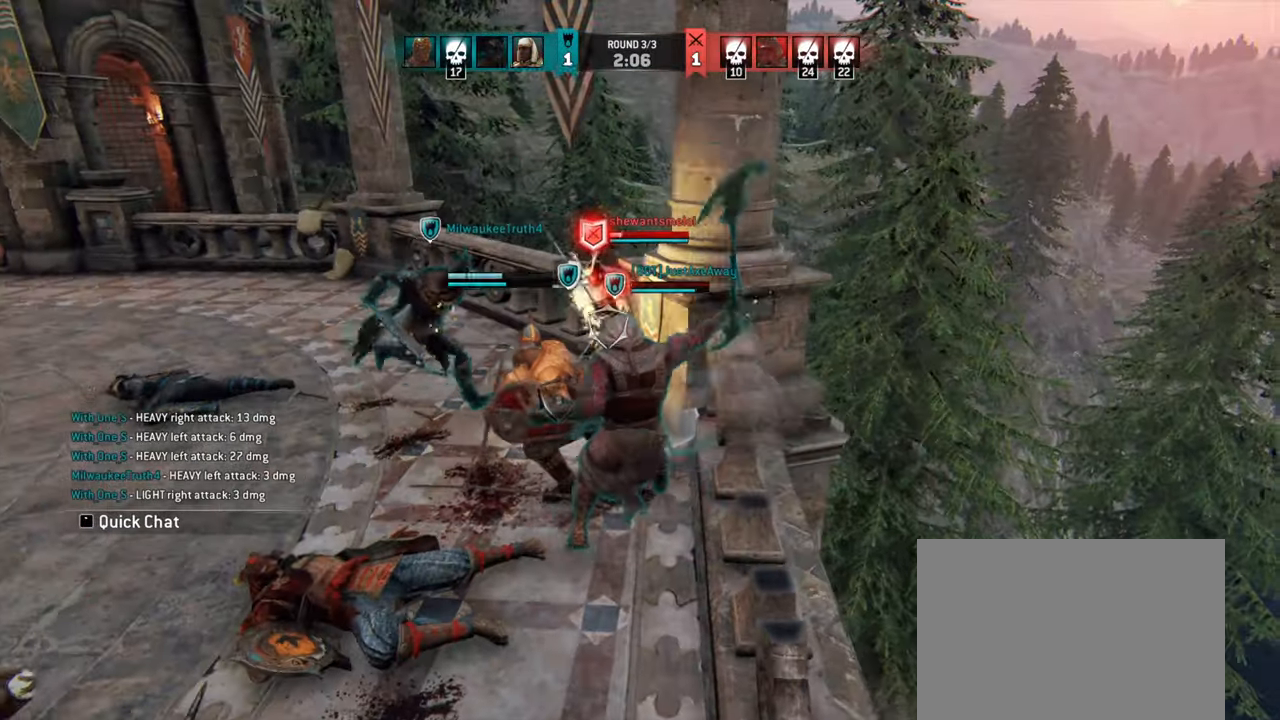
{"keys": [], "mouse": [], "events": []}
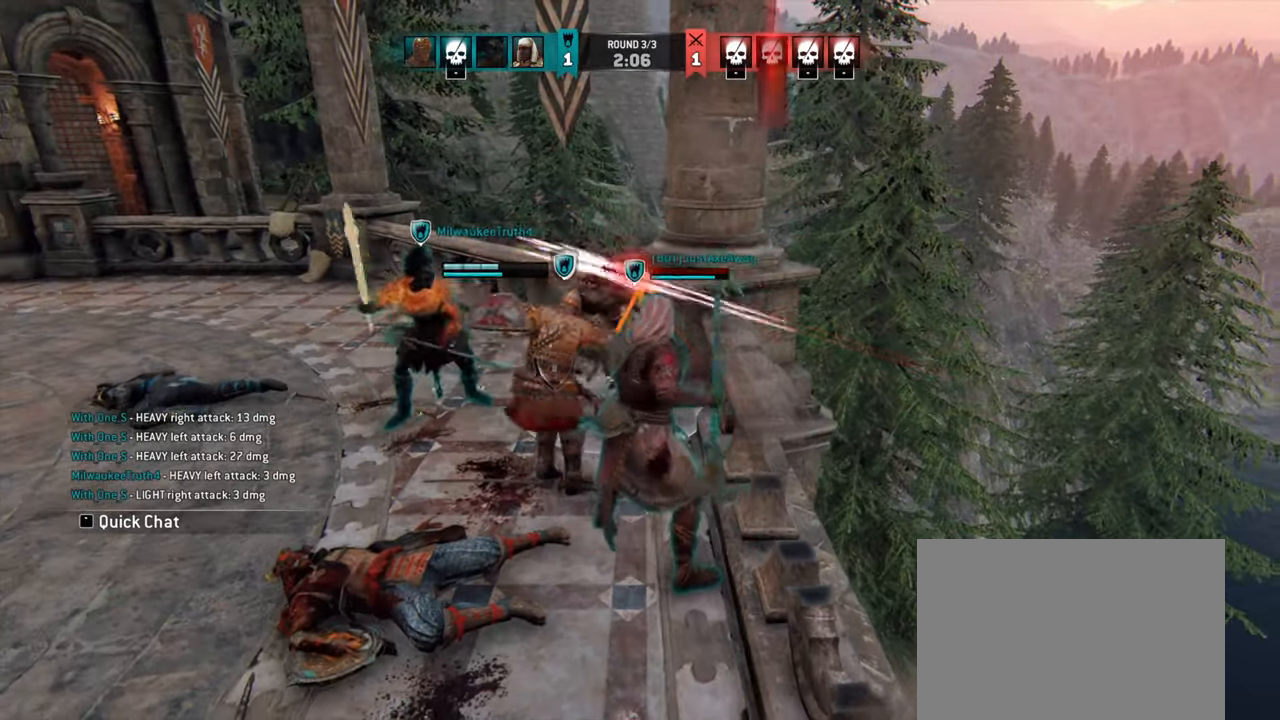
{"keys": ["a", "s"], "mouse": [], "events": [[284, "s", "down"], [400, "a", "down"]]}
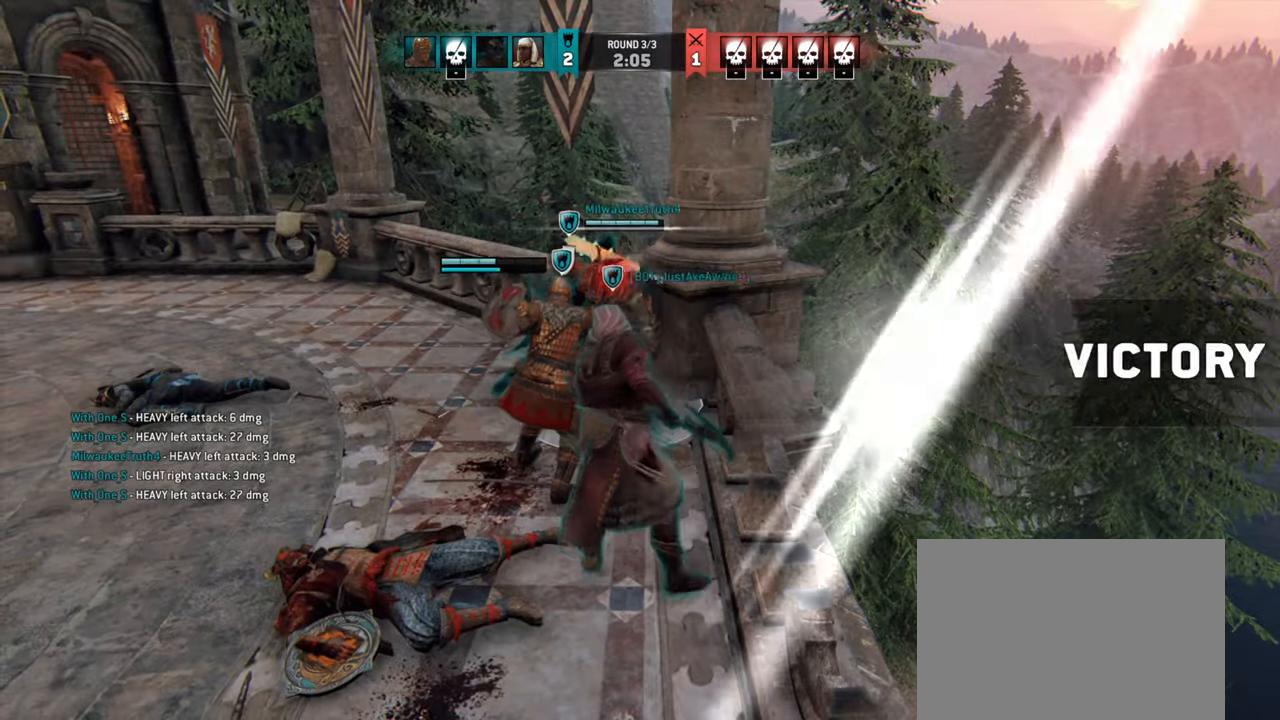
{"keys": ["shift", "w"], "mouse": [], "events": [[17, "s", "up"], [167, "w", "down"], [284, "shift", "down"], [334, "a", "up"]]}
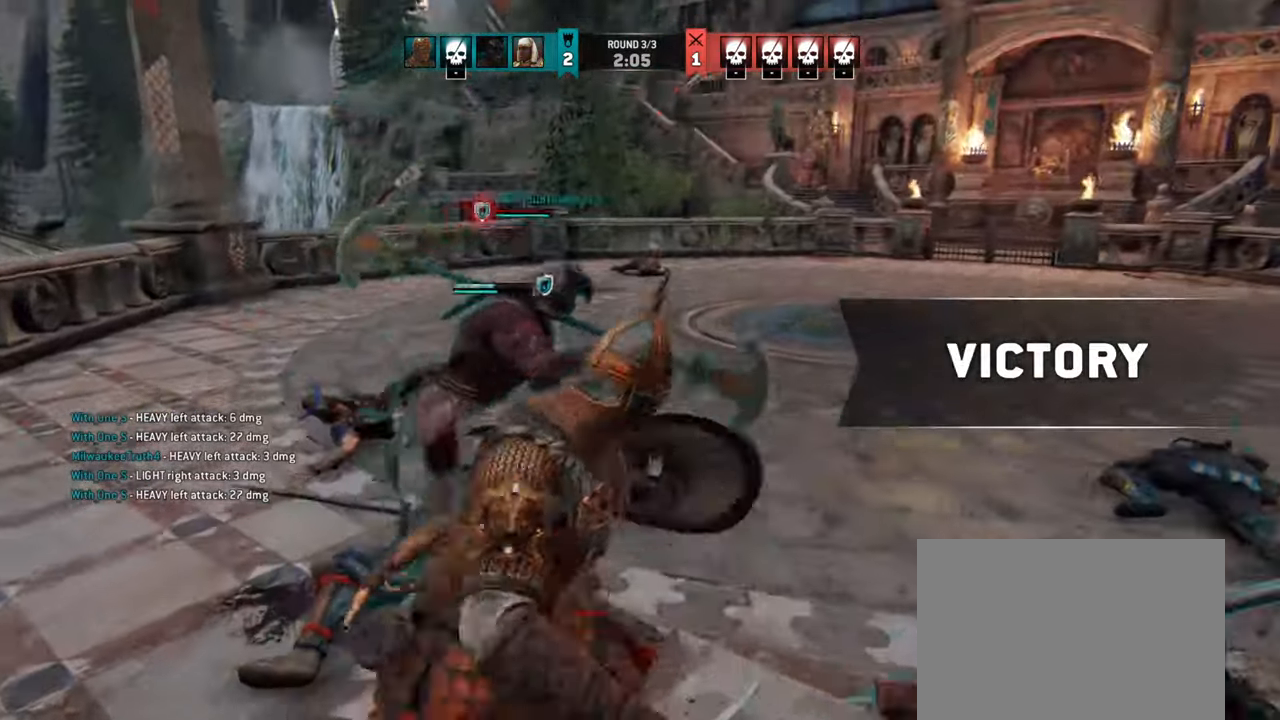
{"keys": ["w"], "mouse": [], "events": [[67, "shift", "up"]]}